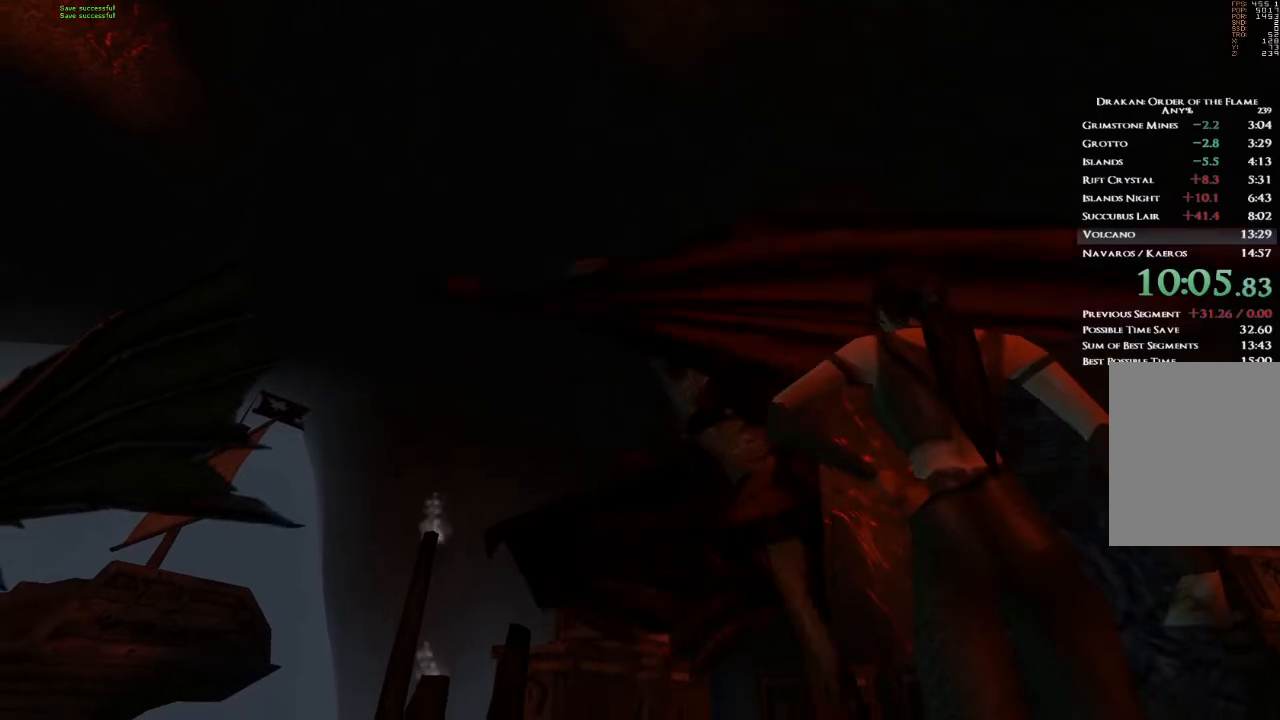
Gameplay with keyboard and mouse; each line is a JSON object with the keys and mouse buttons held at the frame after it. "events" lists presses ("down") and releases ("up") of "1", "2", "3", "4", "5", "a", "alt", "b", "c", "ctrl", "d", "e", "f", "g", "q", "r", "s", "shift", "space", "t", "tab", "v", "w", "x", "z", "mouse_left", "mouse_wheel", "mouse_right", "mouse_mb4" and "mouse_mb5" between this image and that frame as [ms after this image, input, new state], when the widget could be followed in between. "mouse_left", "mouse_wheel", "mouse_right", "mouse_mb4", "mouse_mb5" = the "left", "wheel", "right", "mb4", "mb5" buttons of the "mouse" list. No other keys are recorded. "wheel" means that the mouse wheel is clicked or scrolled. Mouse movement is not recorded.
{"keys": ["3"], "mouse": [], "events": [[501, "3", "down"]]}
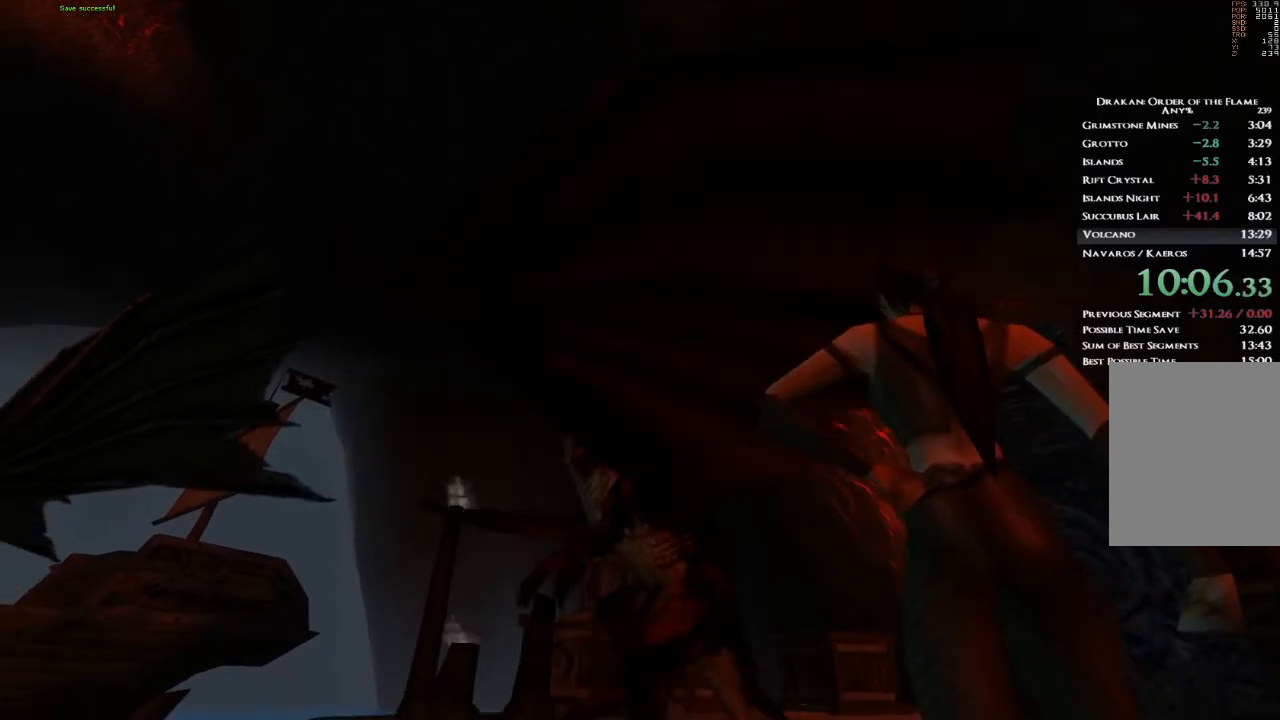
{"keys": [], "mouse": [], "events": [[33, "3", "up"], [400, "w", "down"], [467, "w", "up"]]}
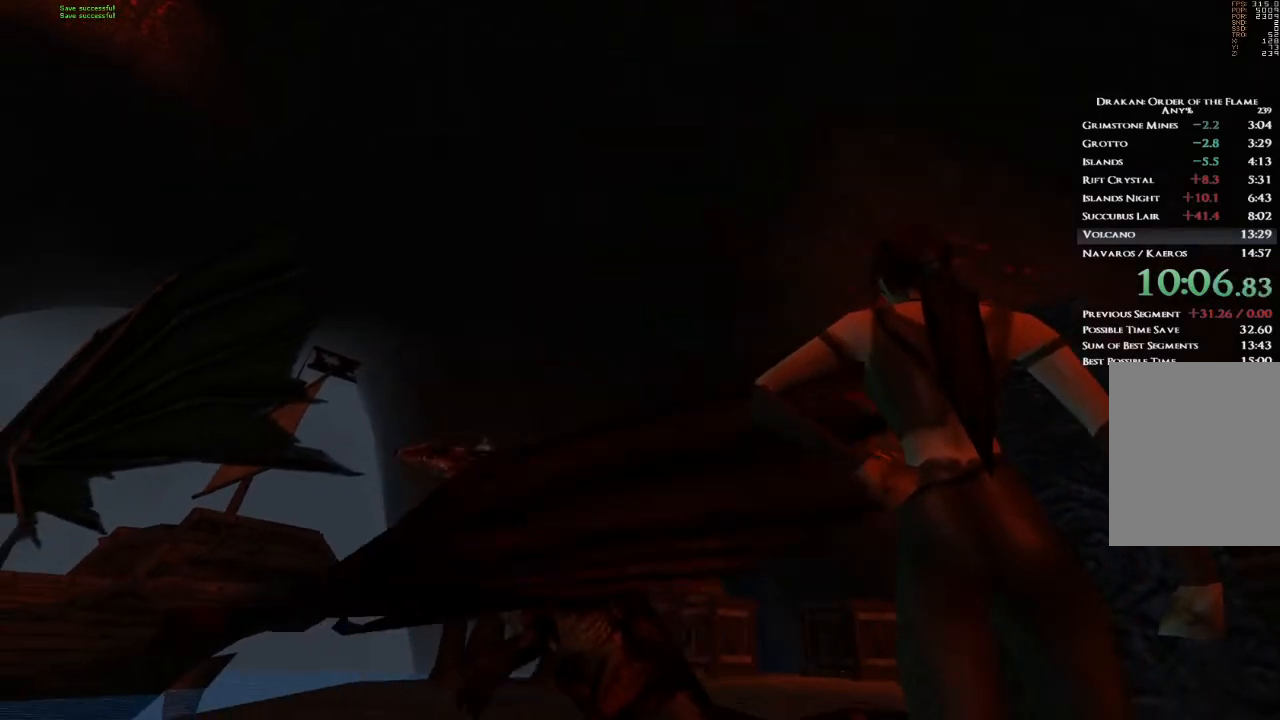
{"keys": ["w"], "mouse": [], "events": [[67, "w", "down"], [134, "w", "up"], [201, "w", "down"], [267, "w", "up"], [367, "w", "down"], [401, "w", "up"], [501, "w", "down"]]}
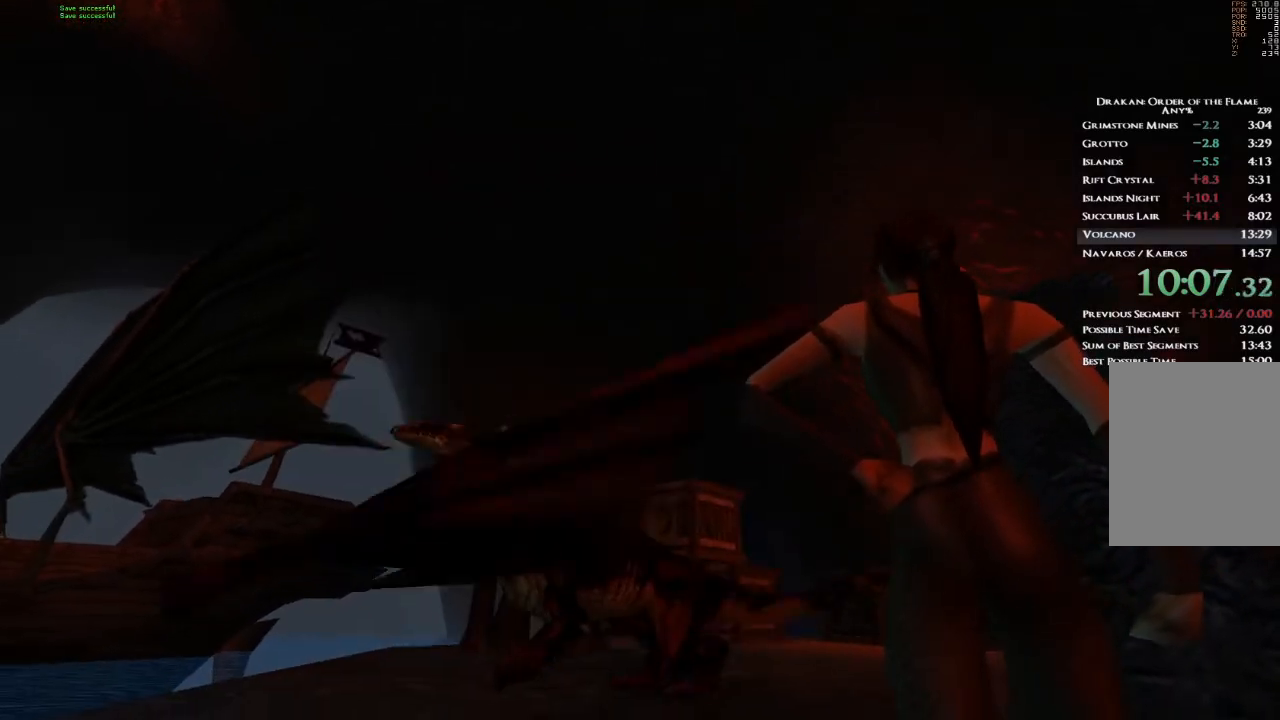
{"keys": [], "mouse": [], "events": [[33, "w", "up"], [133, "w", "down"], [200, "w", "up"], [267, "w", "down"], [334, "w", "up"], [434, "w", "down"], [467, "w", "up"]]}
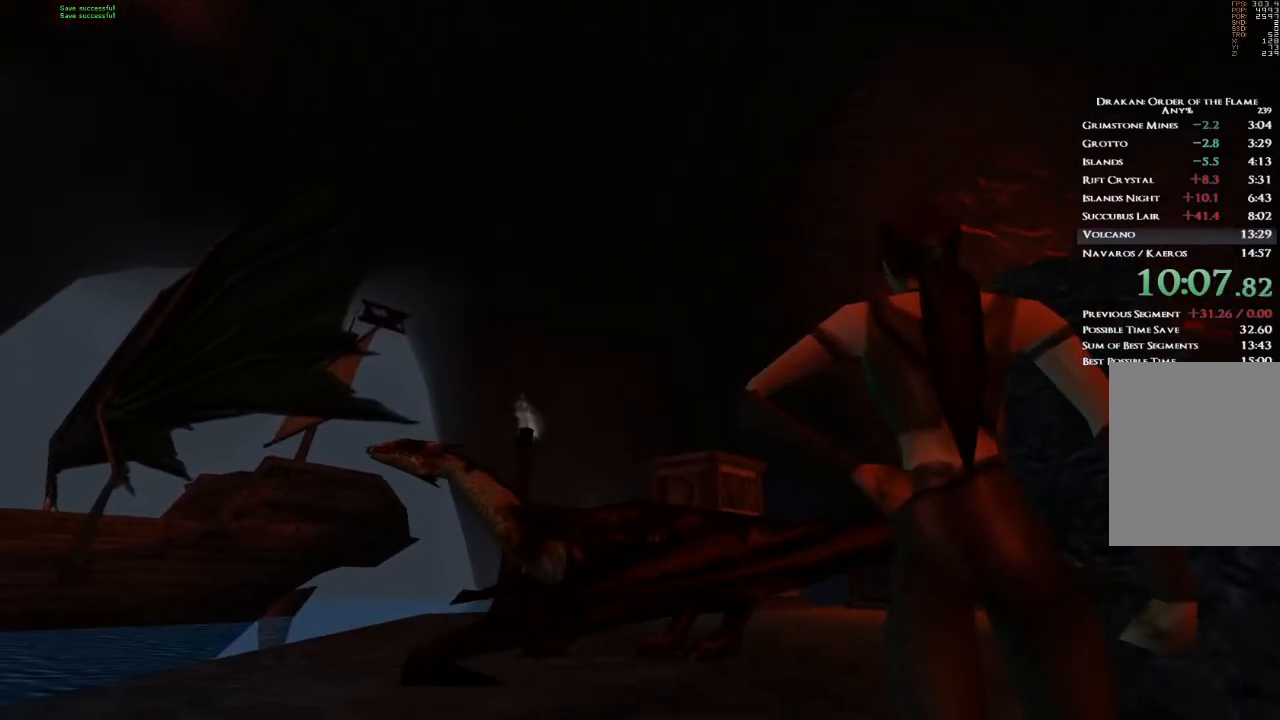
{"keys": ["w"], "mouse": [], "events": [[67, "w", "down"], [100, "w", "up"], [167, "w", "down"], [234, "w", "up"], [334, "w", "down"], [367, "w", "up"], [468, "w", "down"]]}
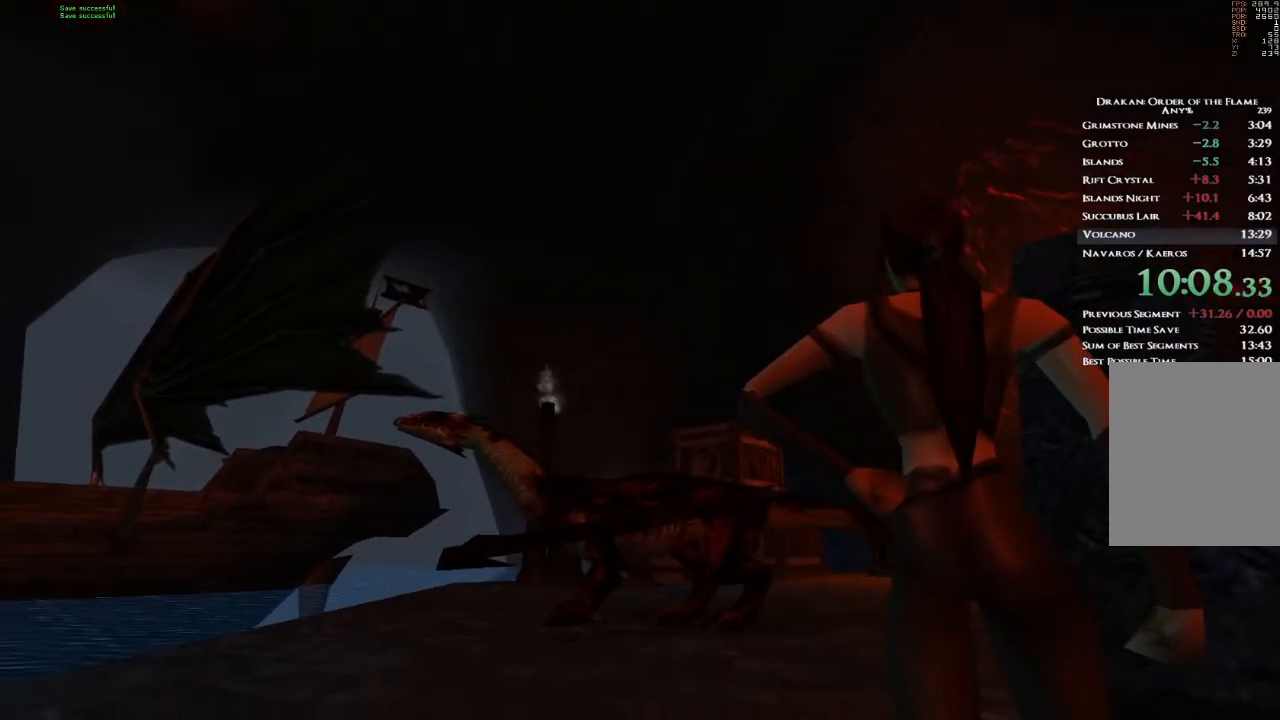
{"keys": [], "mouse": [], "events": [[33, "w", "up"], [100, "w", "down"], [167, "w", "up"], [267, "w", "down"], [300, "w", "up"], [400, "w", "down"], [467, "w", "up"]]}
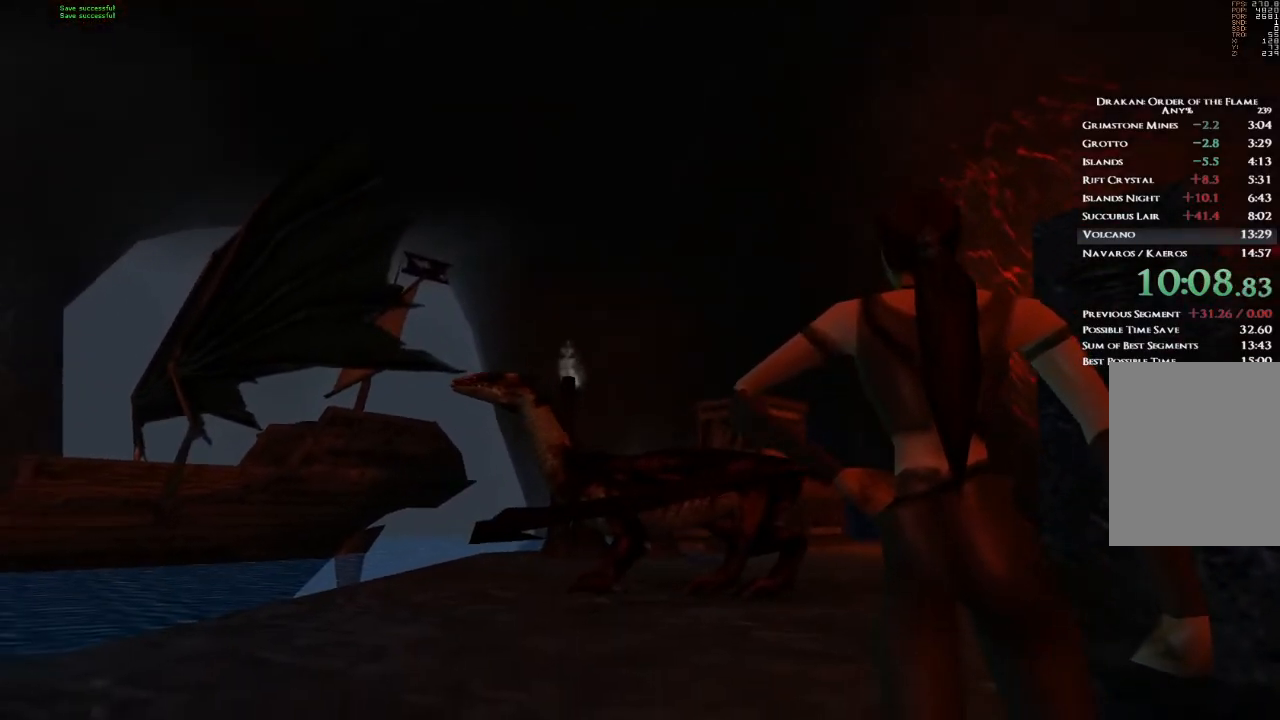
{"keys": ["w"], "mouse": [], "events": [[34, "w", "down"], [101, "w", "up"], [201, "w", "down"], [267, "w", "up"], [334, "w", "down"], [401, "w", "up"], [501, "w", "down"]]}
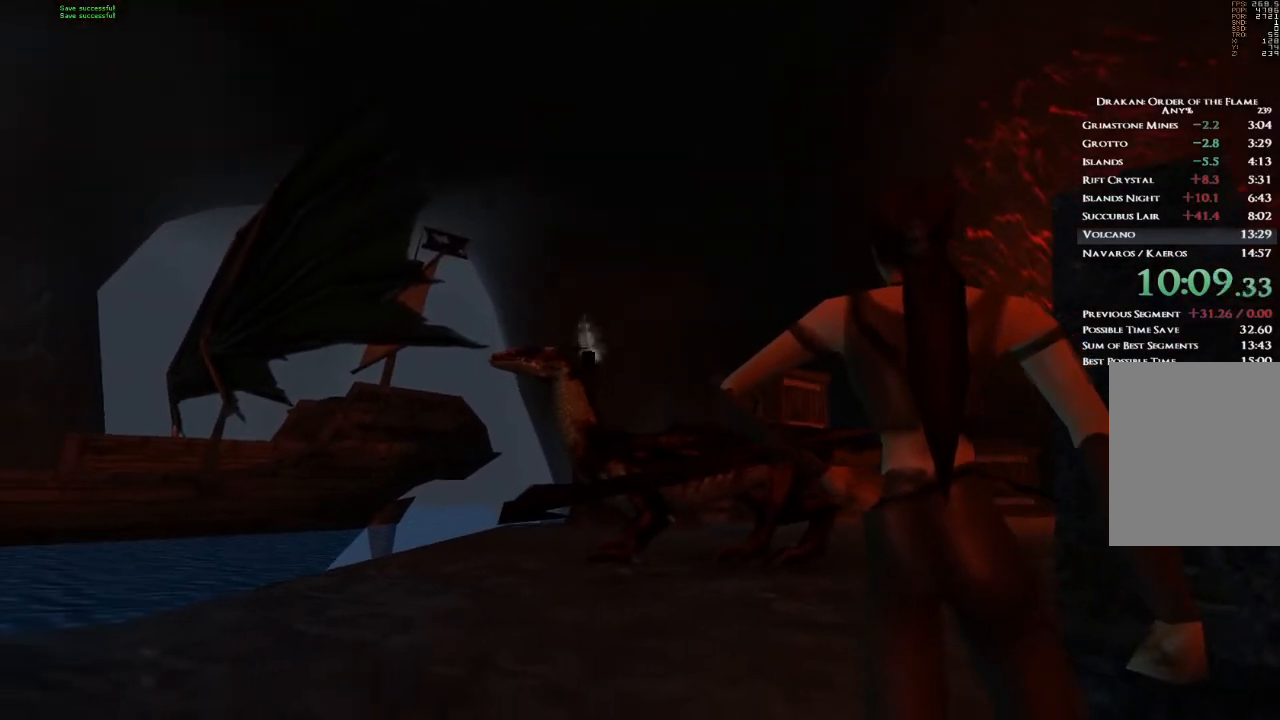
{"keys": ["w"], "mouse": [], "events": [[33, "w", "up"], [133, "w", "down"], [200, "w", "up"], [300, "w", "down"], [334, "w", "up"], [434, "w", "down"]]}
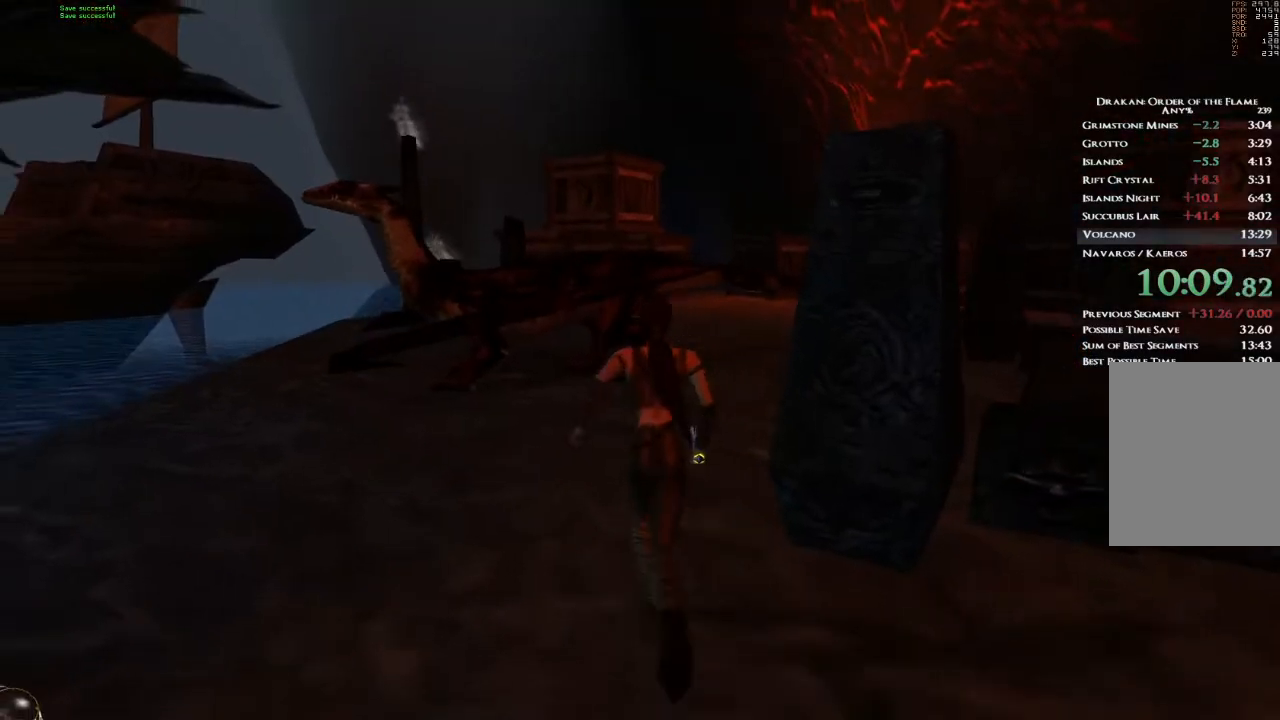
{"keys": ["w"], "mouse": [], "events": []}
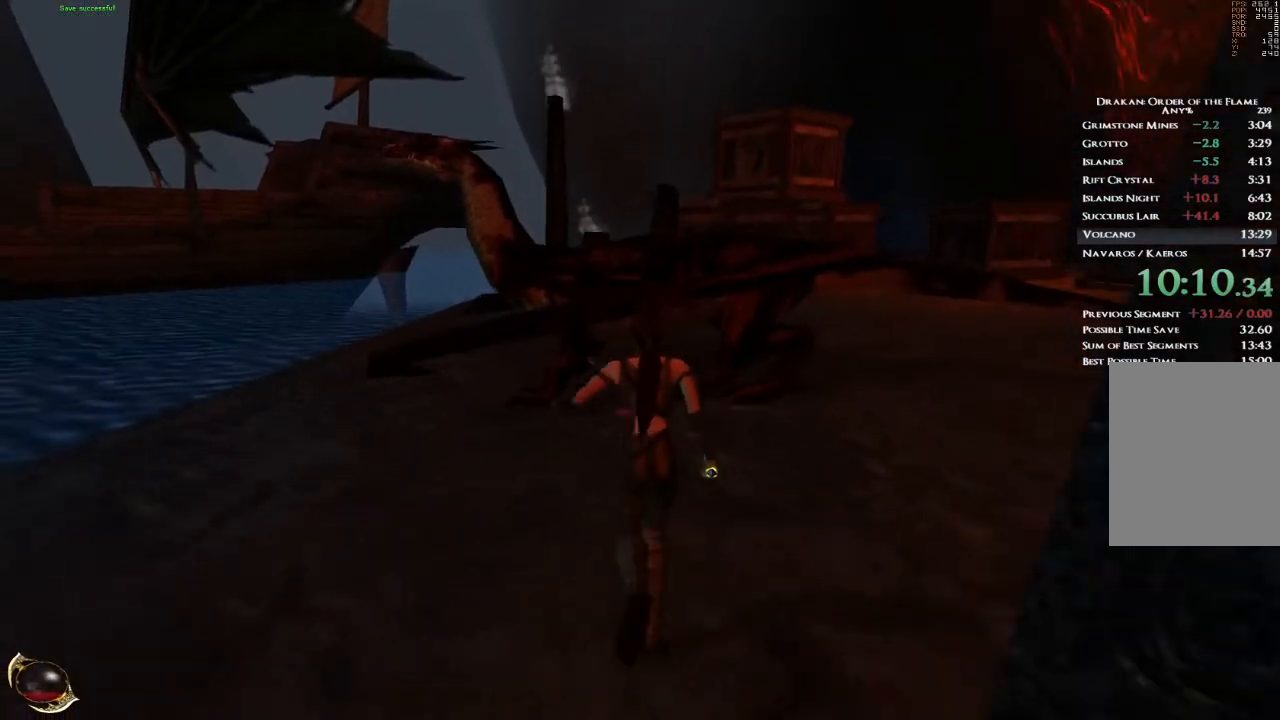
{"keys": ["w"], "mouse": [], "events": []}
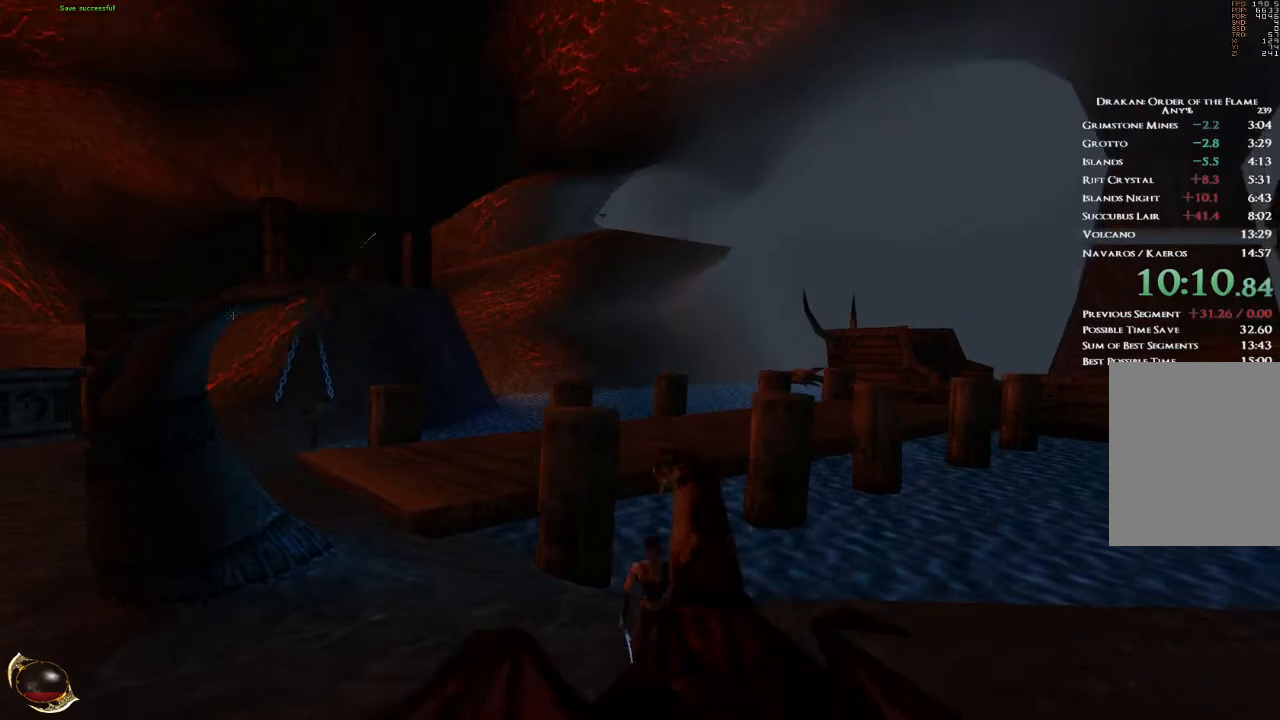
{"keys": [], "mouse": [], "events": [[67, "w", "up"], [101, "3", "down"], [134, "3", "up"]]}
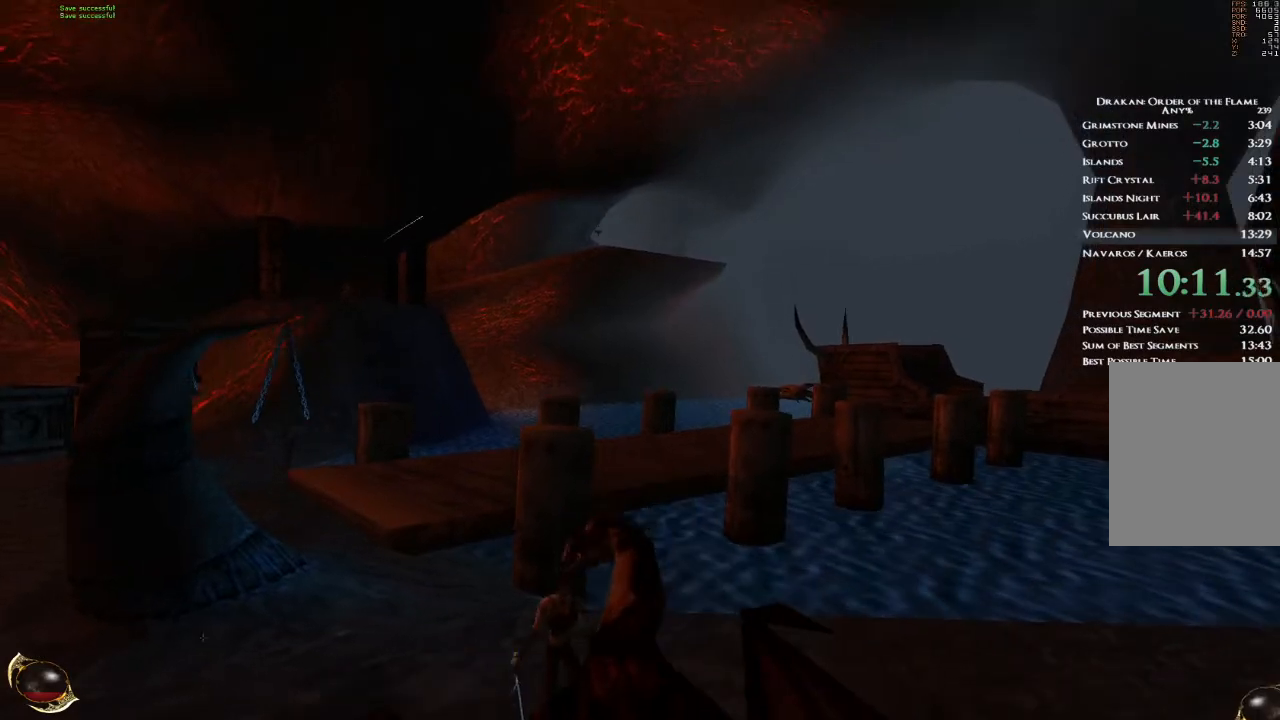
{"keys": [], "mouse": [], "events": []}